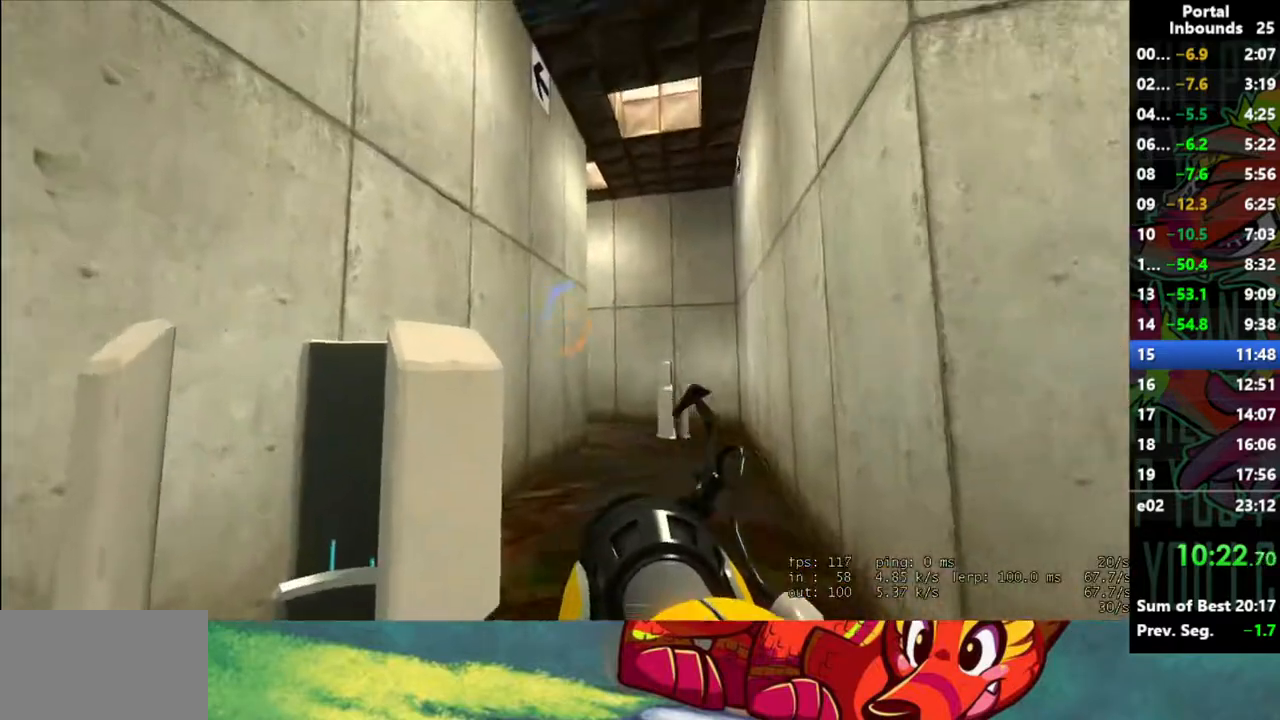
Gameplay with keyboard and mouse; each line is a JSON object with the keys and mouse buttons held at the frame after it. "events" lists presses ("down") and releases ("up") of "1", "2", "3", "4", "5", "a", "alt", "c", "caps_lock", "ctrl", "d", "e", "f", "g", "q", "r", "s", "shift", "space", "t", "tab", "v", "w", "x", "z", "mouse_left" and "mouse_right" between this image and that frame as [ms after this image, input, new state], when the widget could be followed in between. "mouse_left", "mouse_right" = the "left", "right" buttons of the "mouse" list. No other keys are recorded. Not read: mouse_move mouse_wheel.
{"keys": [], "mouse": [], "events": []}
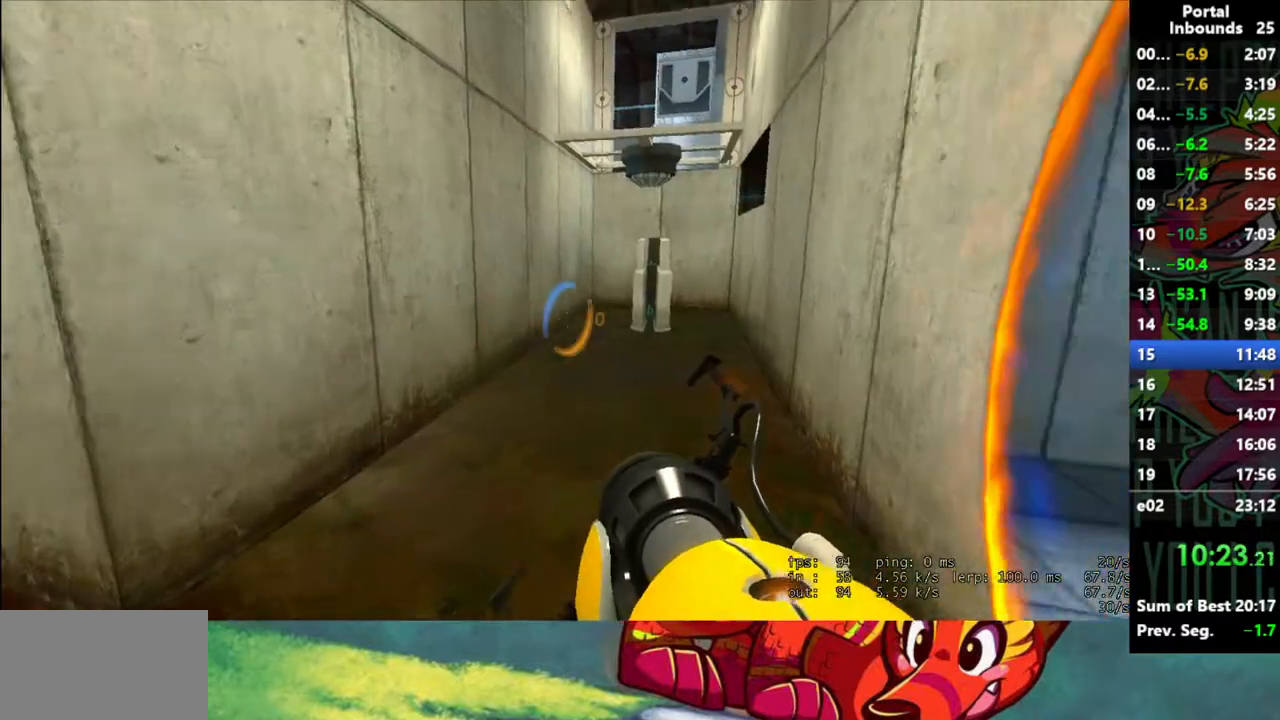
{"keys": ["d", "w"], "mouse": [], "events": [[183, "w", "down"], [467, "d", "down"]]}
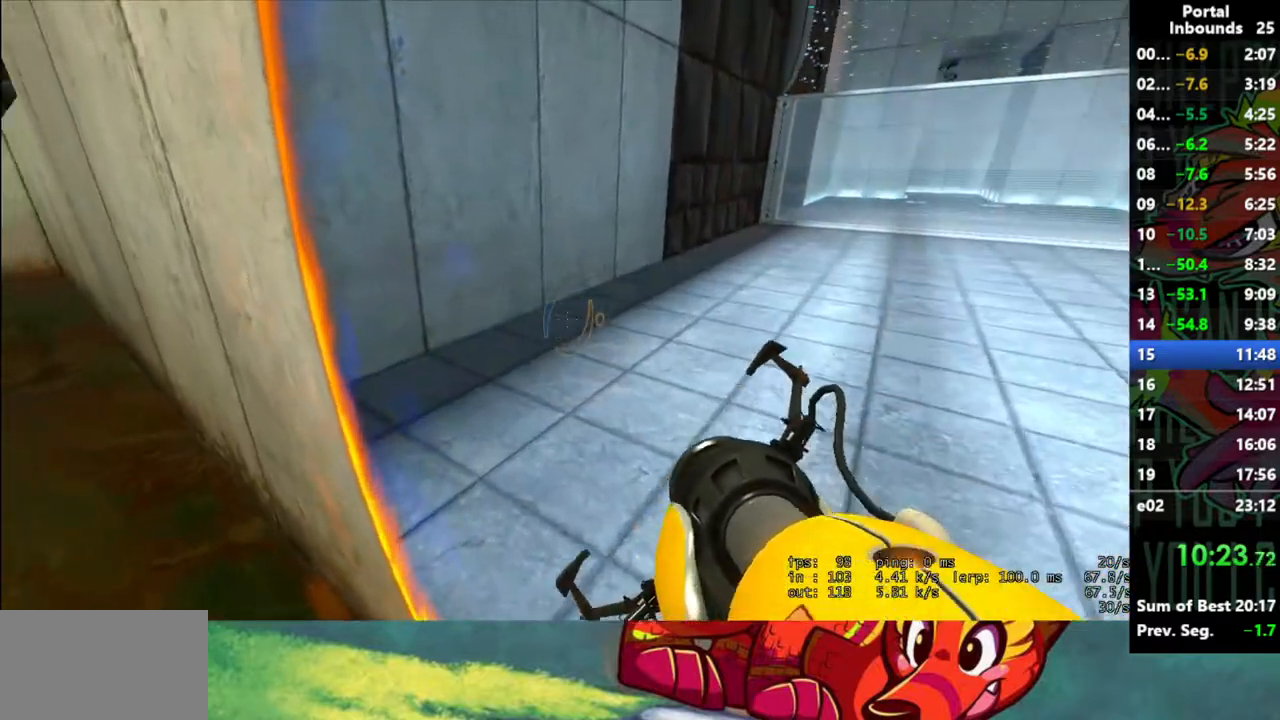
{"keys": [], "mouse": [], "events": [[17, "d", "up"], [17, "w", "up"], [333, "d", "down"], [383, "d", "up"]]}
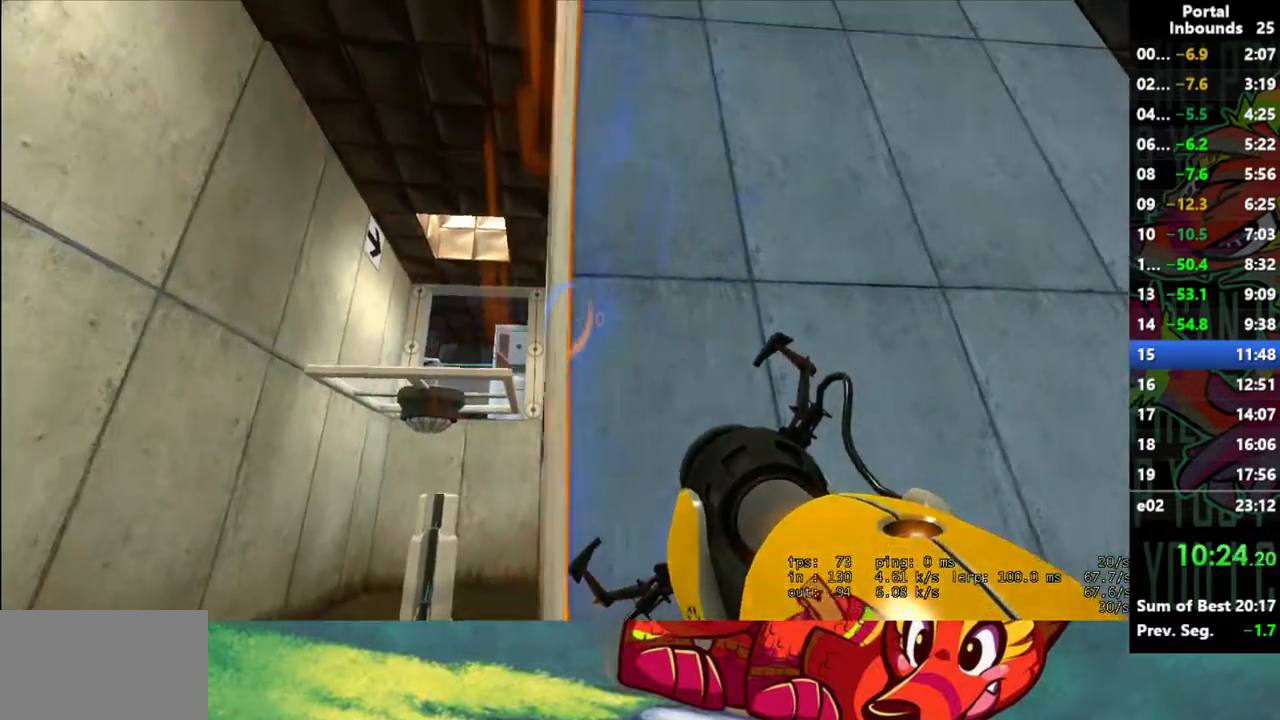
{"keys": ["shift"], "mouse": [], "events": [[400, "shift", "down"]]}
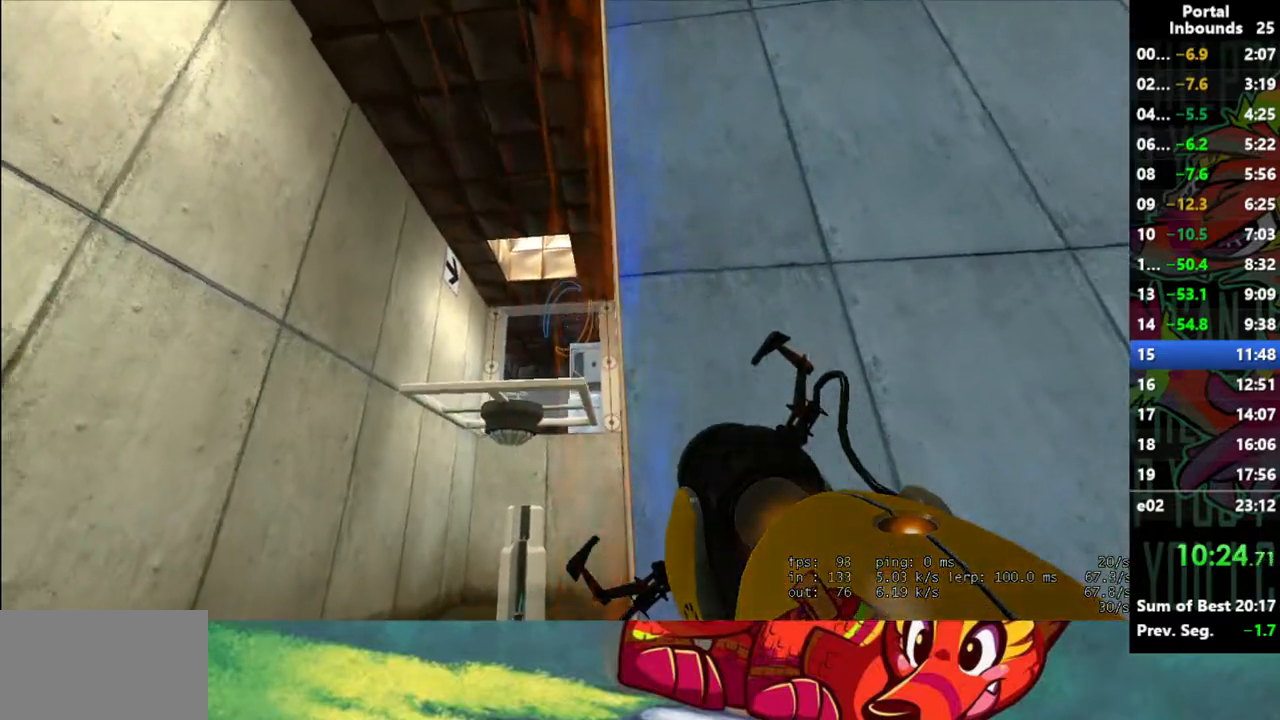
{"keys": ["shift"], "mouse": [], "events": [[283, "d", "down"], [367, "d", "up"]]}
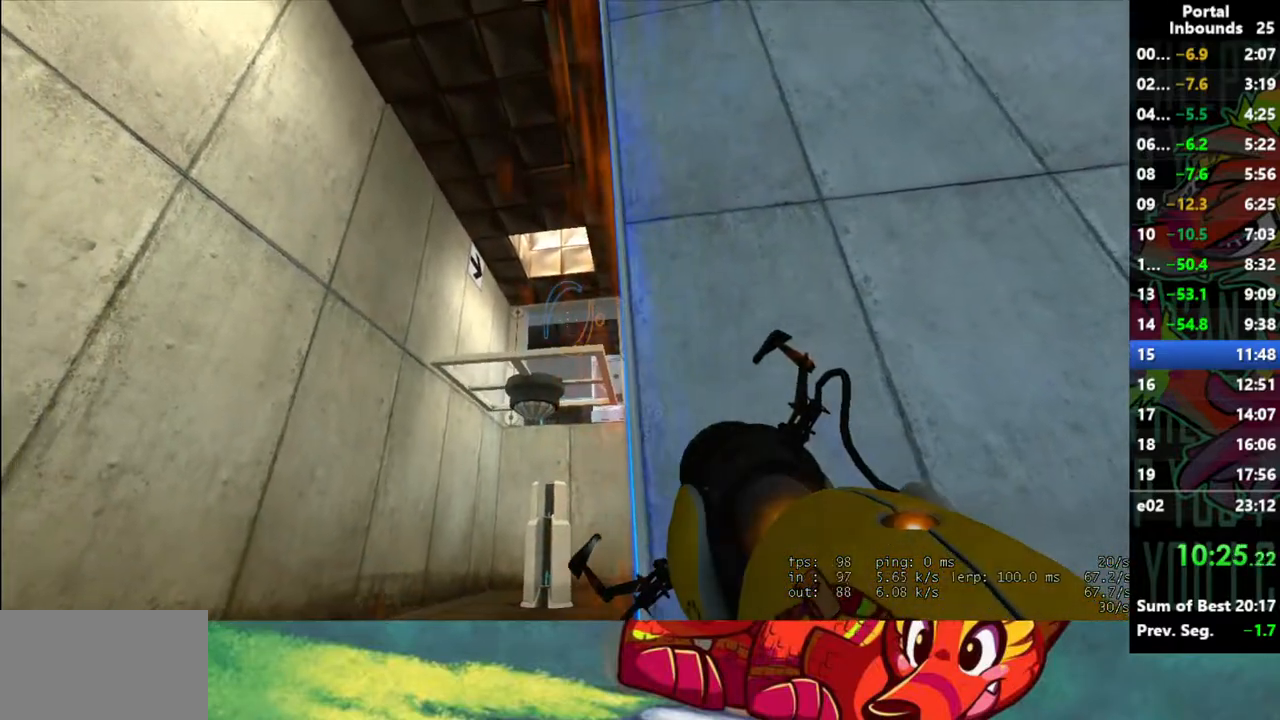
{"keys": ["a", "shift"], "mouse": [], "events": [[383, "a", "down"]]}
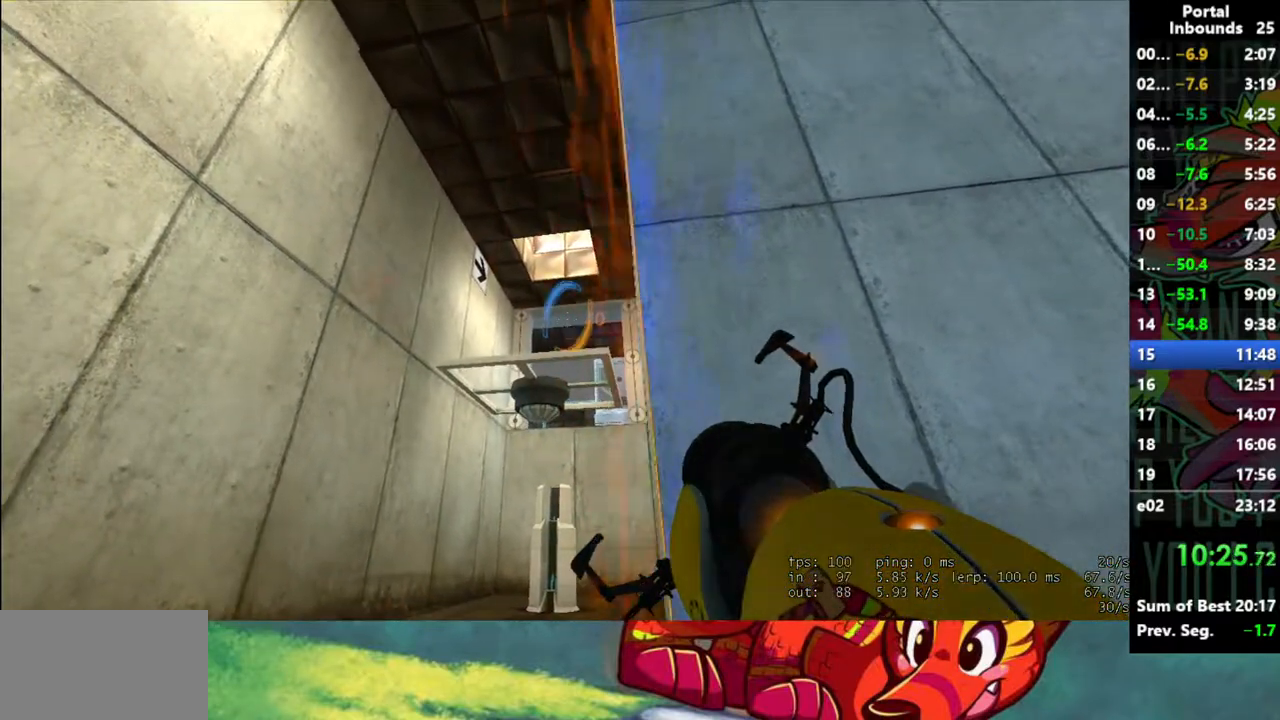
{"keys": ["shift"], "mouse": ["left"], "events": [[17, "a", "up"], [450, "mouse_left", "down"]]}
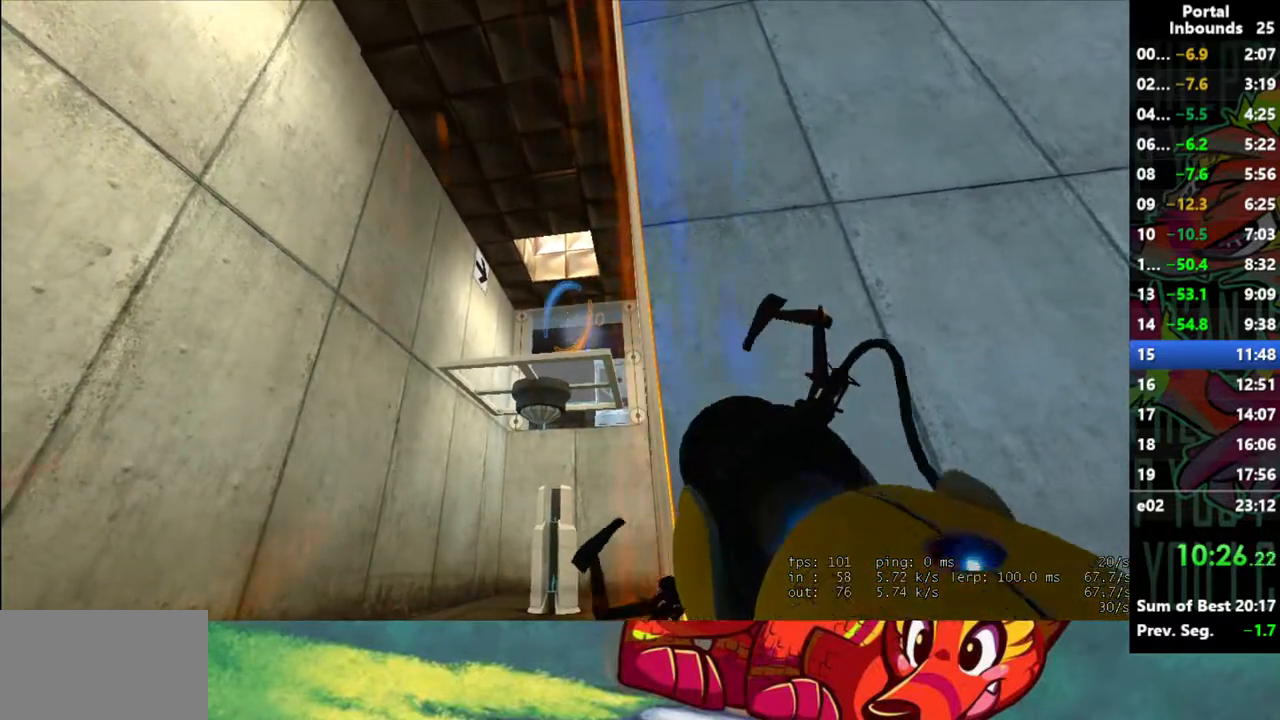
{"keys": ["shift"], "mouse": [], "events": [[33, "mouse_left", "up"], [317, "d", "down"], [417, "d", "up"]]}
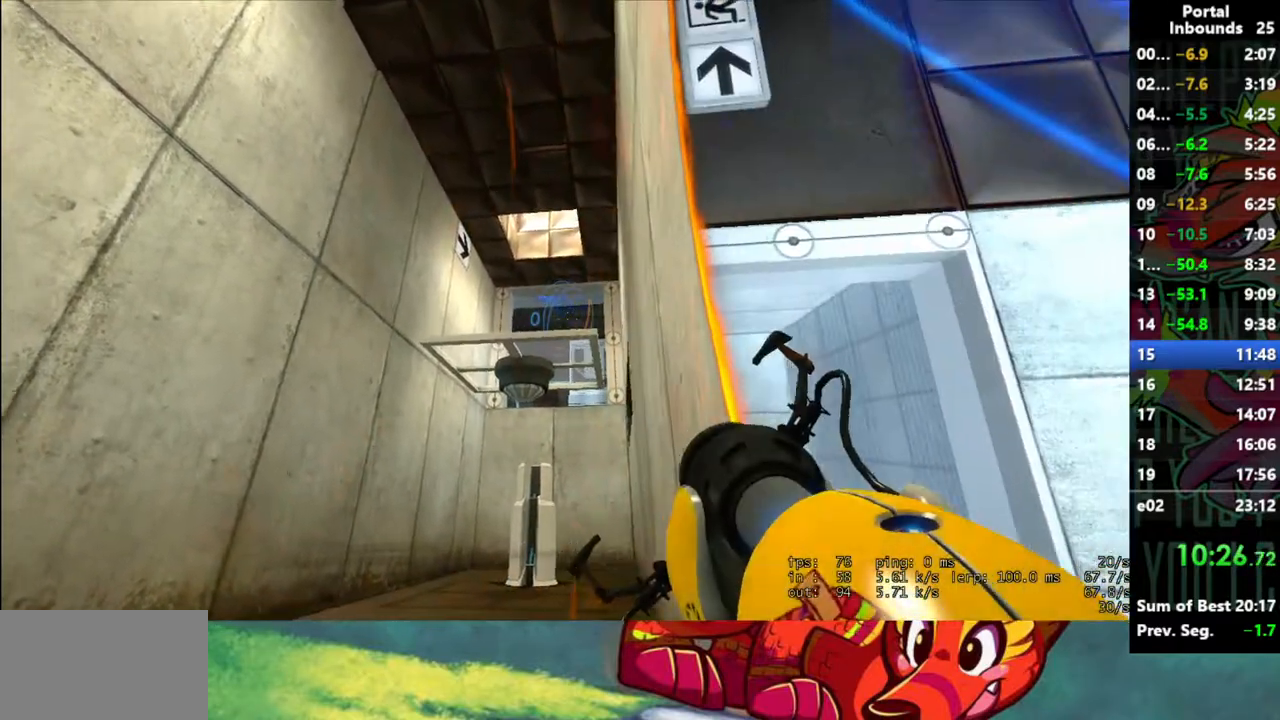
{"keys": ["shift"], "mouse": [], "events": [[17, "d", "down"], [100, "d", "up"], [200, "d", "down"], [333, "d", "up"]]}
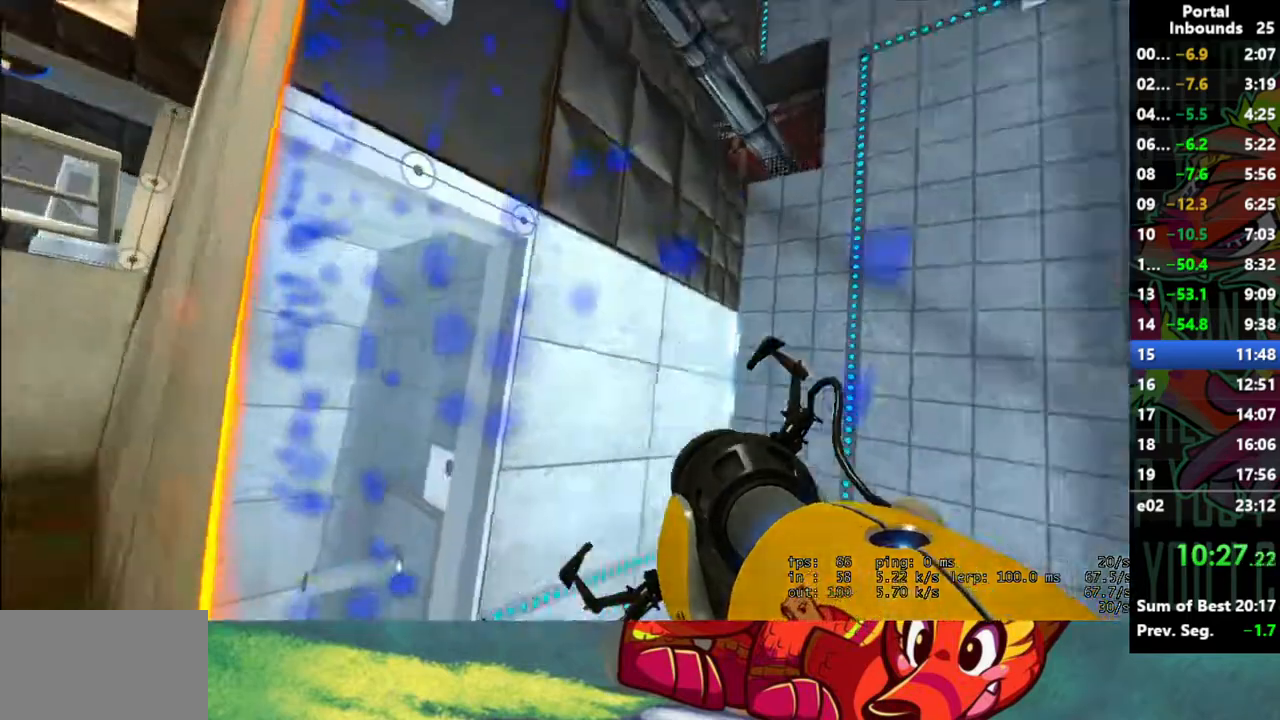
{"keys": [], "mouse": [], "events": [[67, "shift", "up"]]}
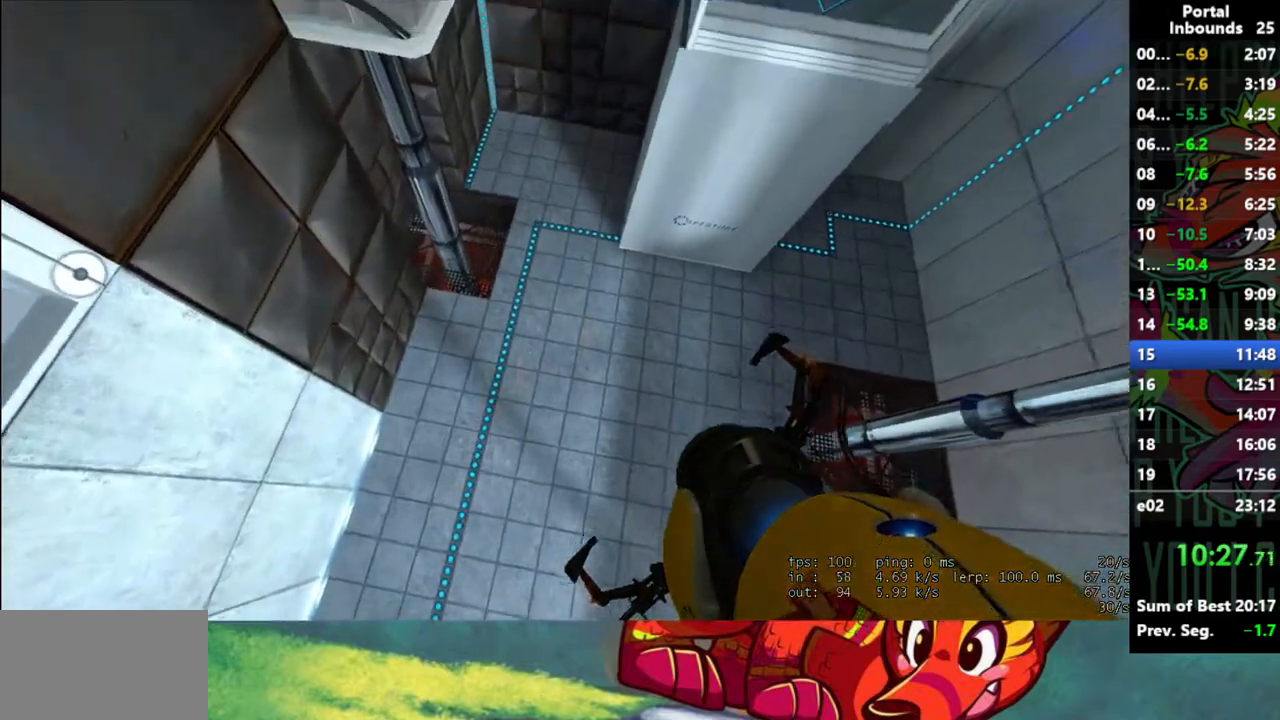
{"keys": [], "mouse": [], "events": []}
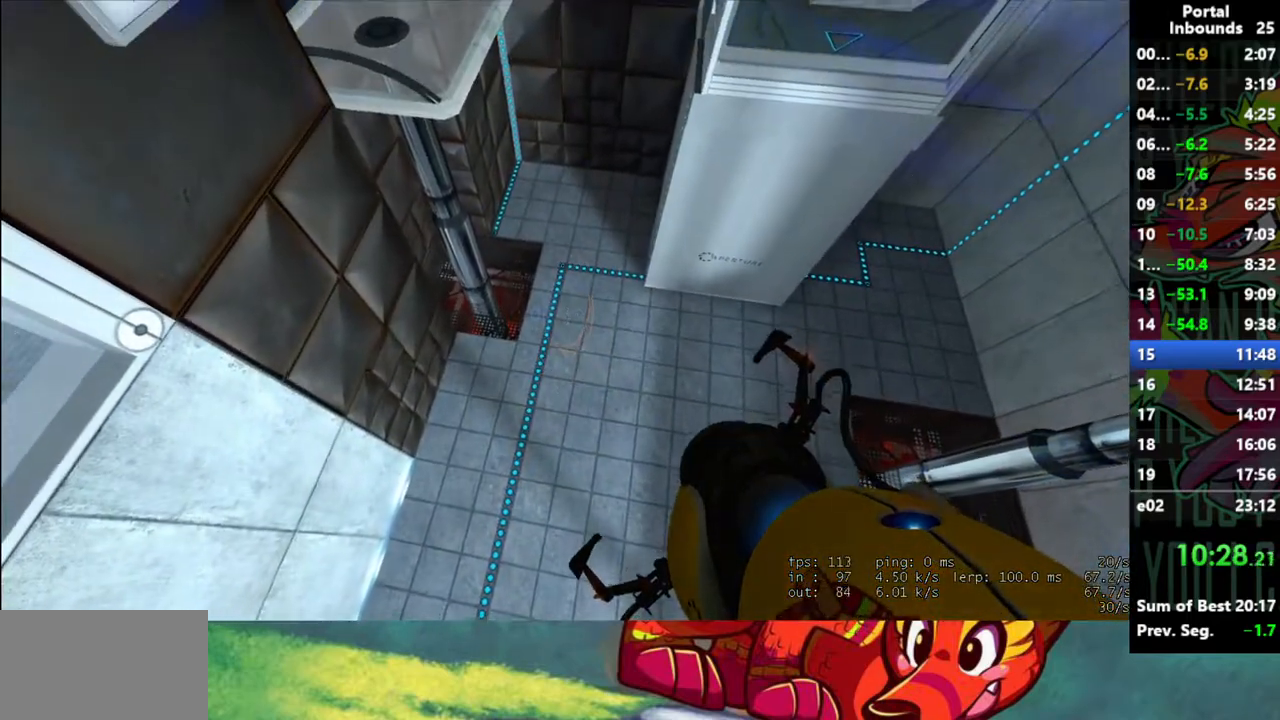
{"keys": ["w"], "mouse": [], "events": [[200, "w", "down"]]}
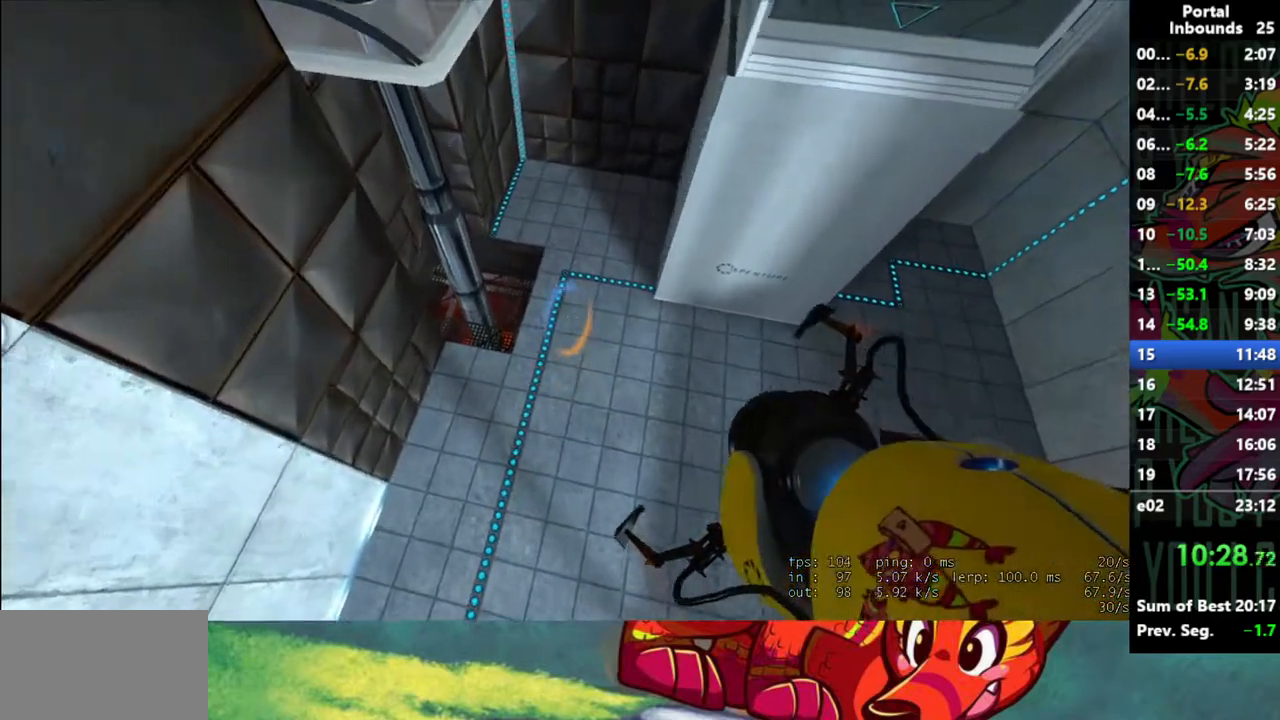
{"keys": [], "mouse": ["right"], "events": [[117, "w", "up"], [167, "mouse_left", "down"], [267, "mouse_left", "up"], [500, "mouse_right", "down"]]}
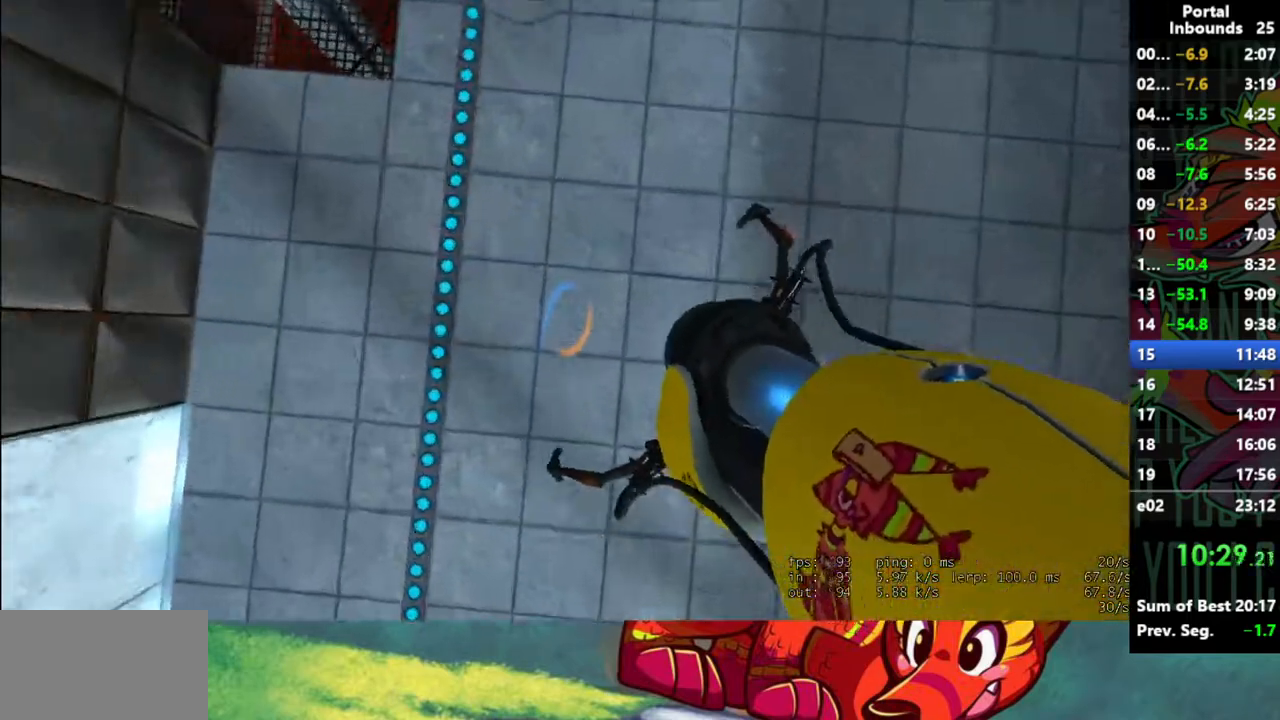
{"keys": [], "mouse": [], "events": [[83, "mouse_right", "up"], [133, "mouse_right", "down"], [233, "mouse_right", "up"], [283, "mouse_right", "down"], [367, "mouse_right", "up"]]}
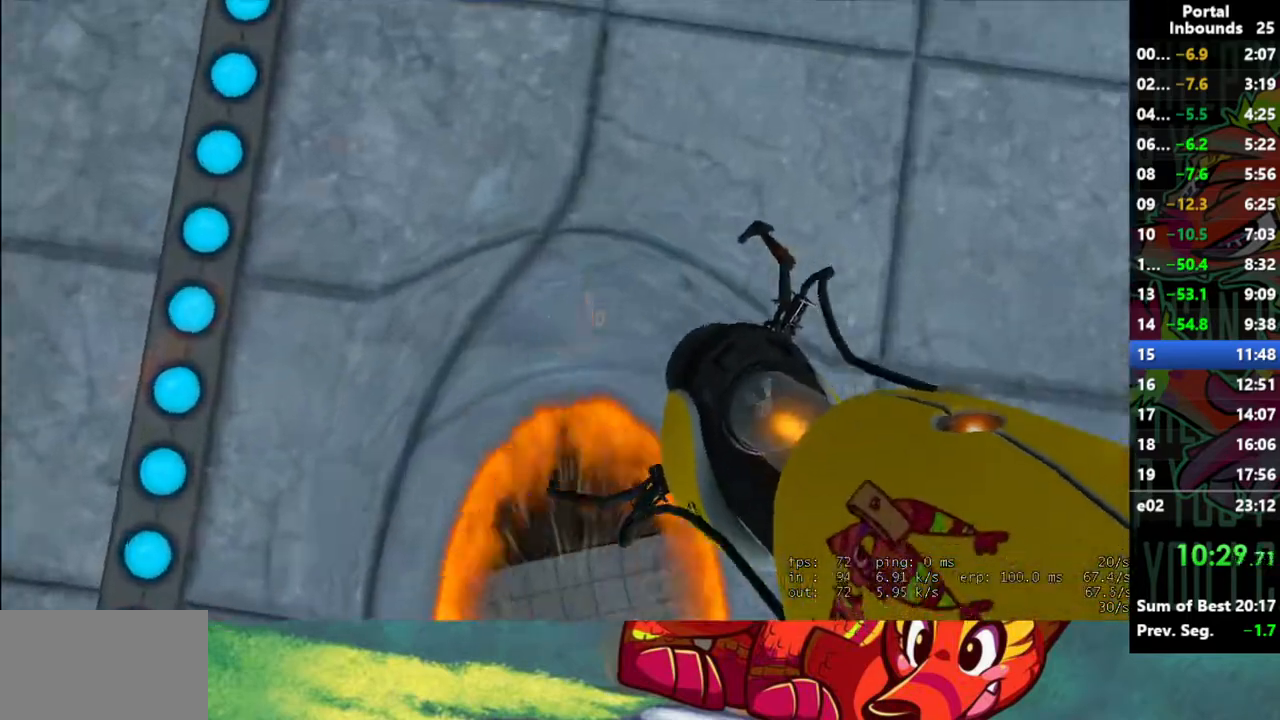
{"keys": ["d", "s"], "mouse": [], "events": [[250, "d", "down"], [483, "s", "down"]]}
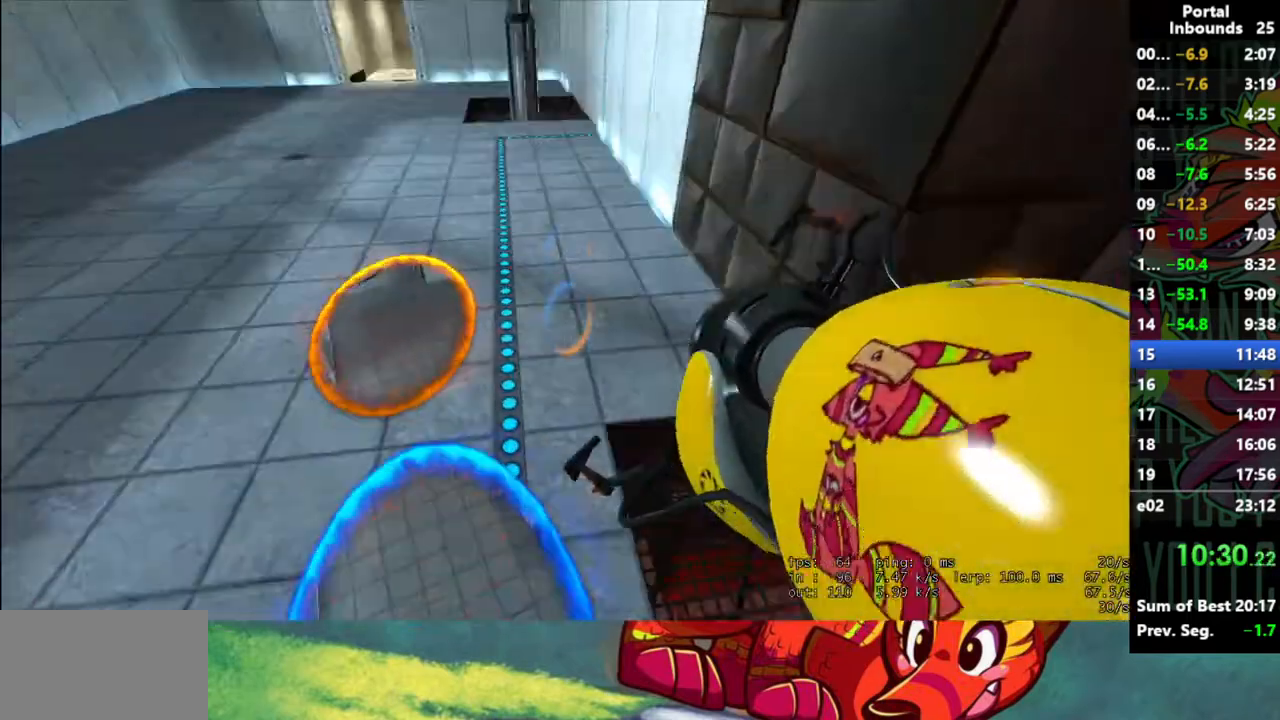
{"keys": [], "mouse": [], "events": [[350, "d", "up"], [500, "s", "up"]]}
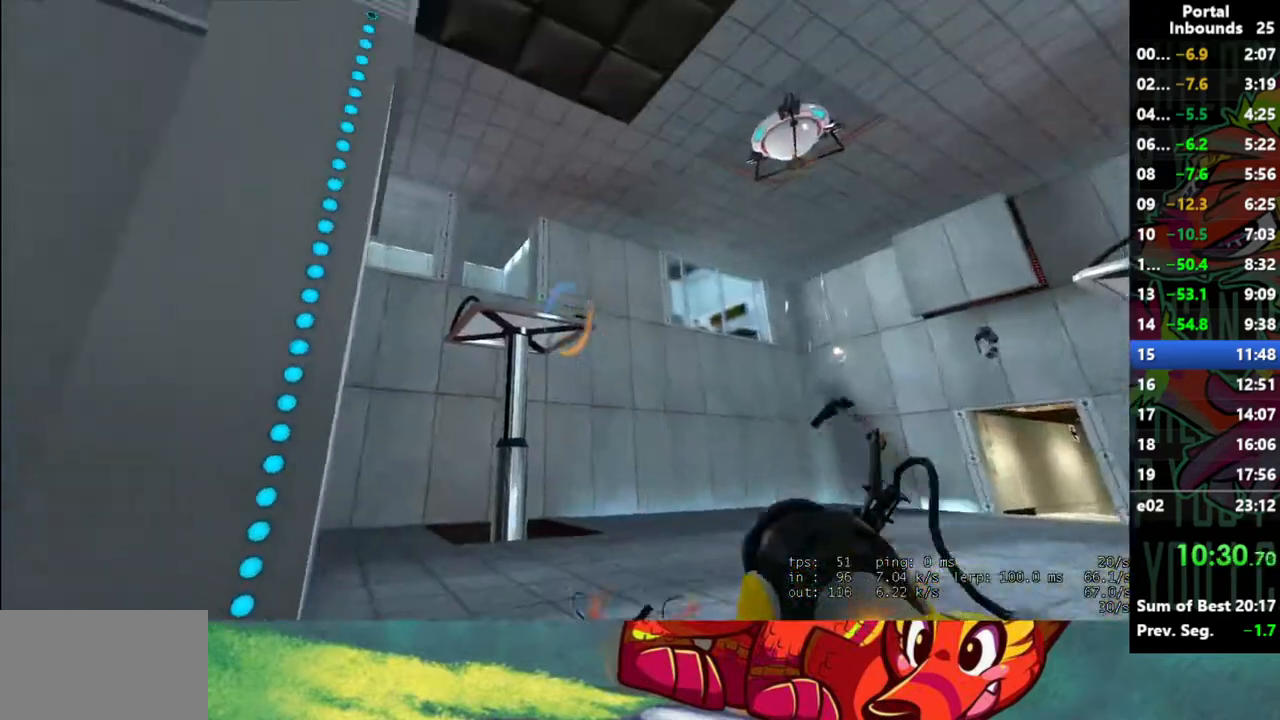
{"keys": [], "mouse": [], "events": [[83, "w", "down"], [183, "w", "up"], [417, "mouse_right", "down"], [467, "mouse_right", "up"]]}
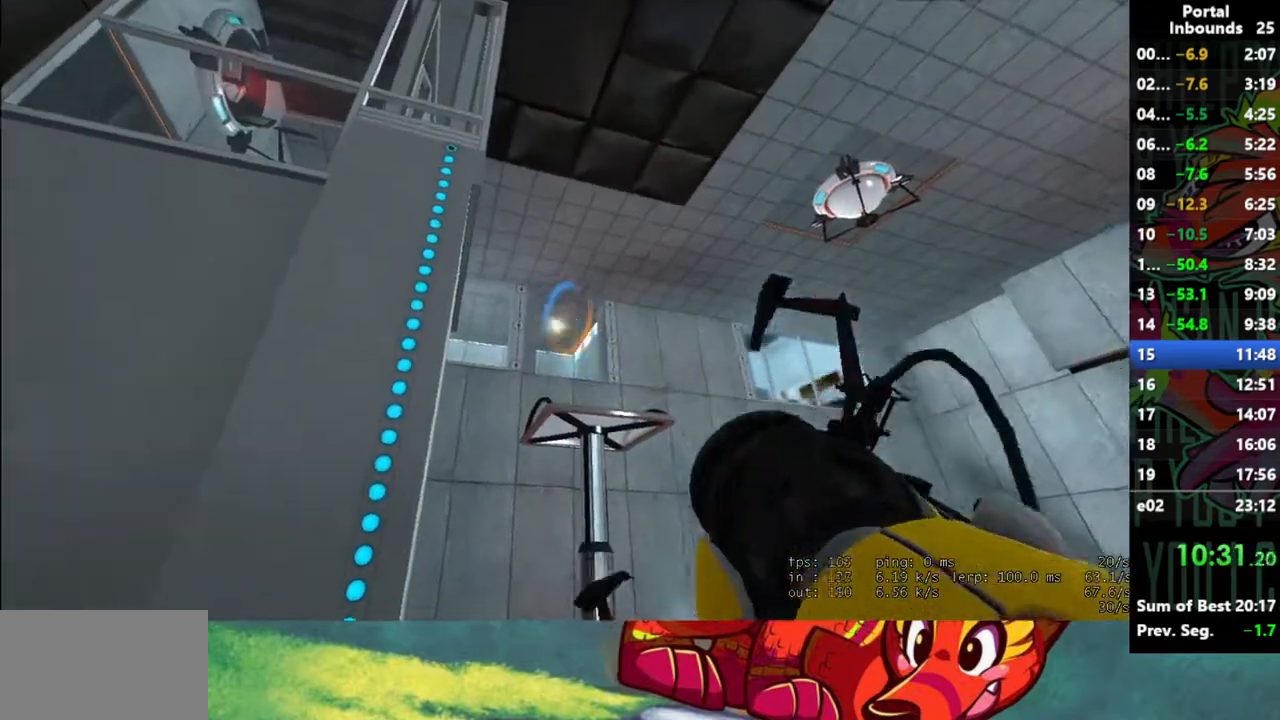
{"keys": ["w"], "mouse": [], "events": [[17, "w", "down"]]}
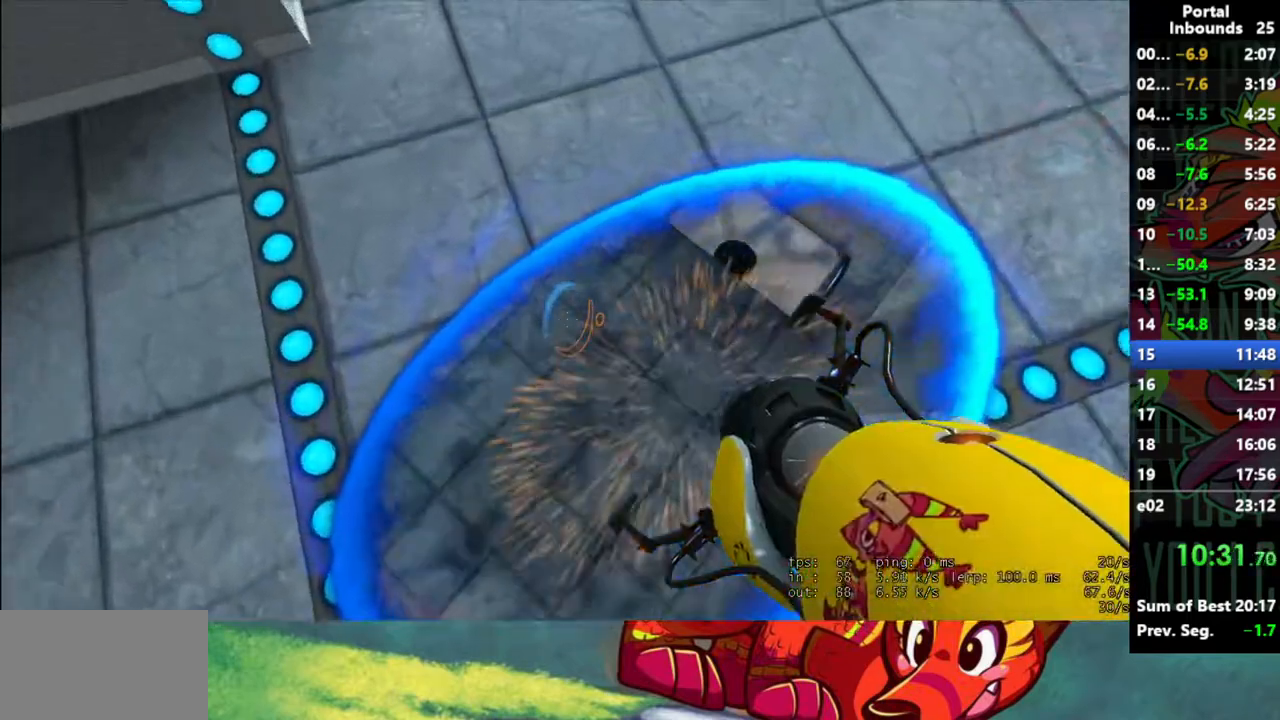
{"keys": ["w"], "mouse": [], "events": [[17, "w", "up"], [167, "d", "down"], [267, "d", "up"], [400, "w", "down"]]}
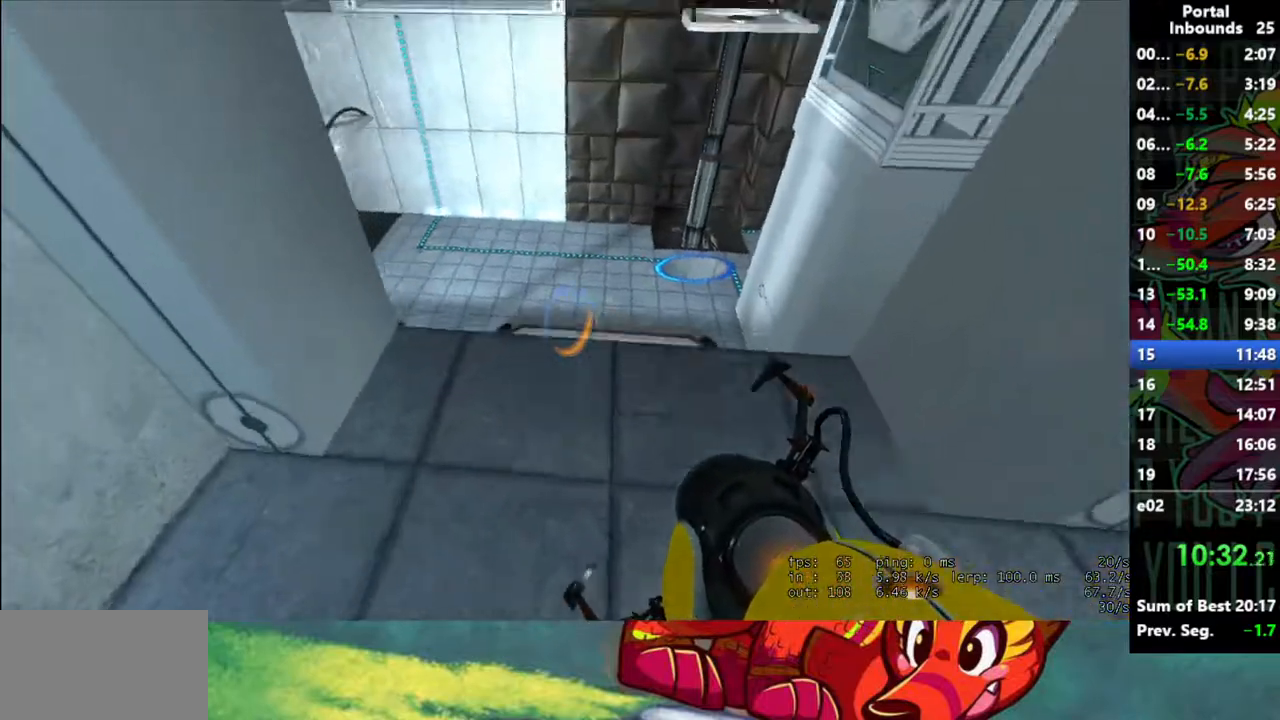
{"keys": ["w"], "mouse": [], "events": []}
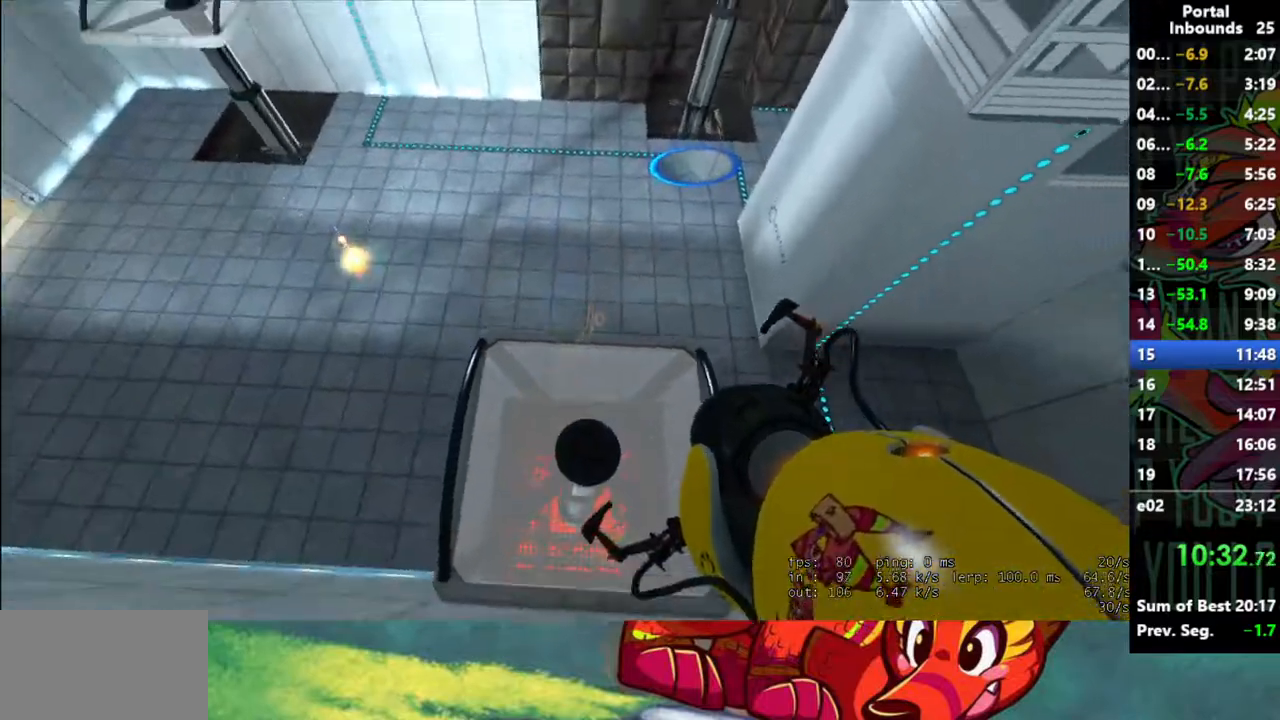
{"keys": [], "mouse": ["right"], "events": [[250, "d", "down"], [333, "d", "up"], [333, "w", "up"], [483, "mouse_right", "down"]]}
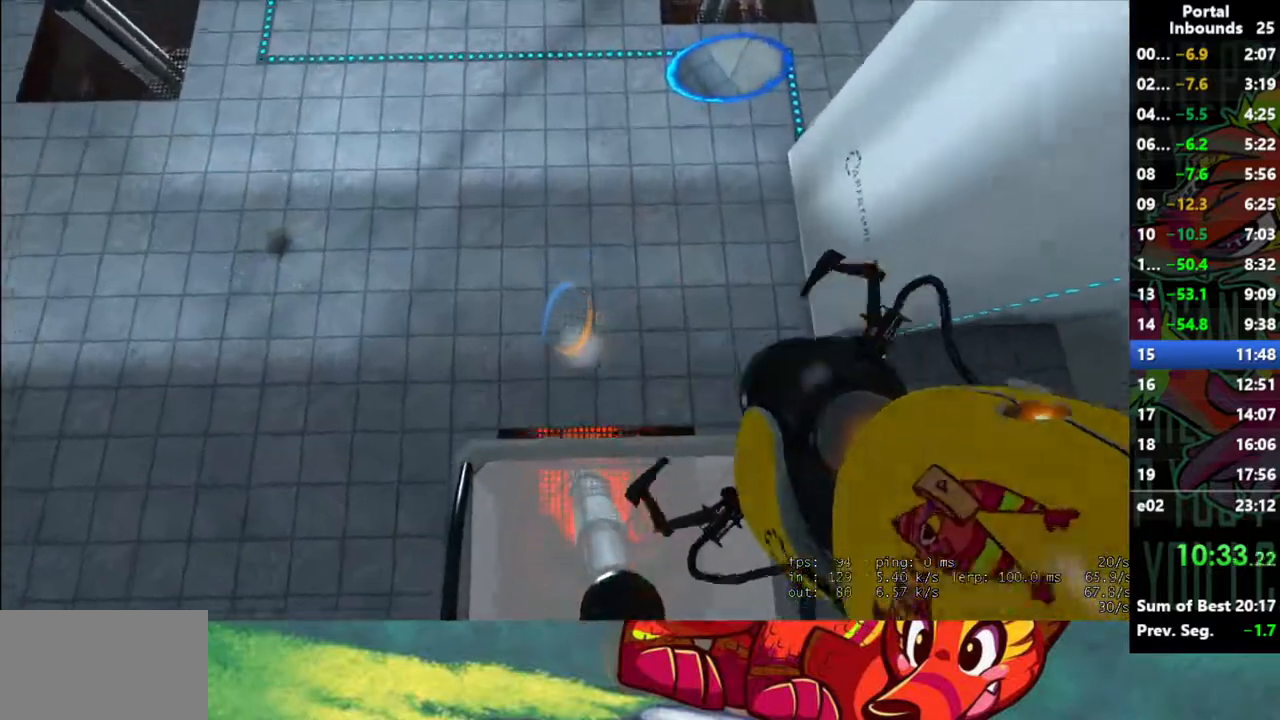
{"keys": [], "mouse": [], "events": [[67, "mouse_right", "up"], [167, "s", "down"], [267, "s", "up"]]}
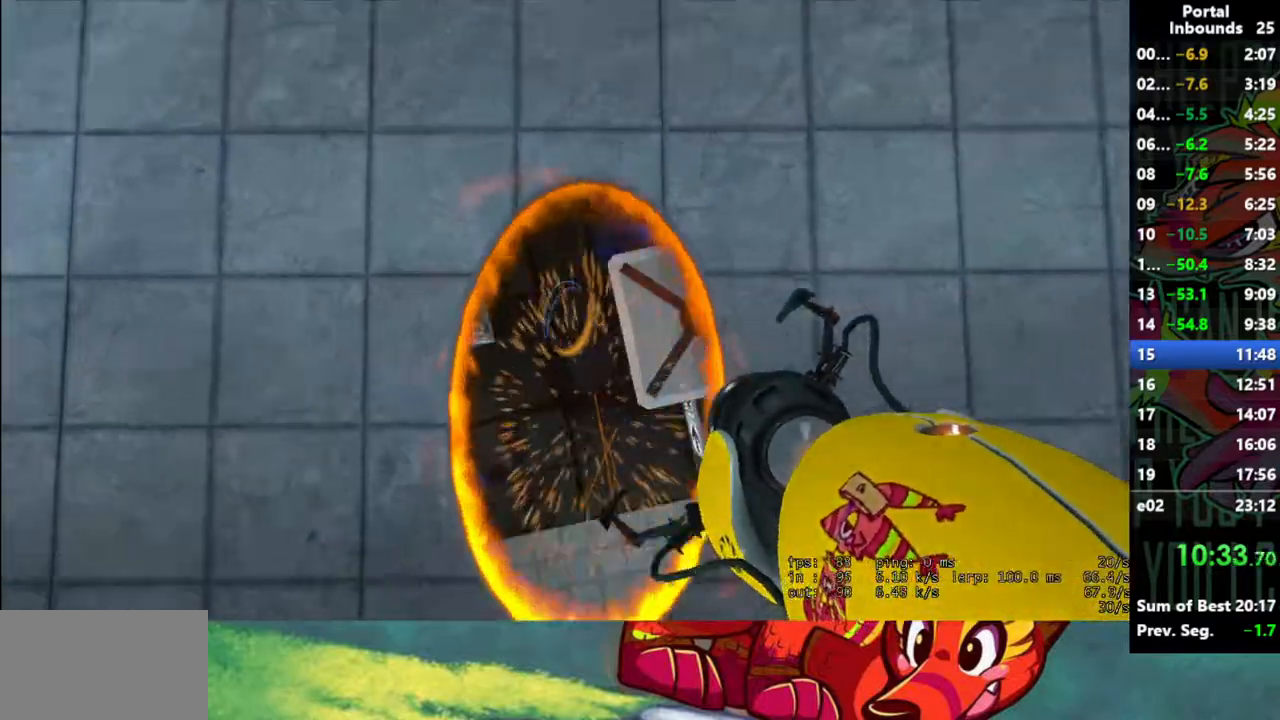
{"keys": ["d"], "mouse": [], "events": [[33, "s", "down"], [133, "s", "up"], [367, "d", "down"]]}
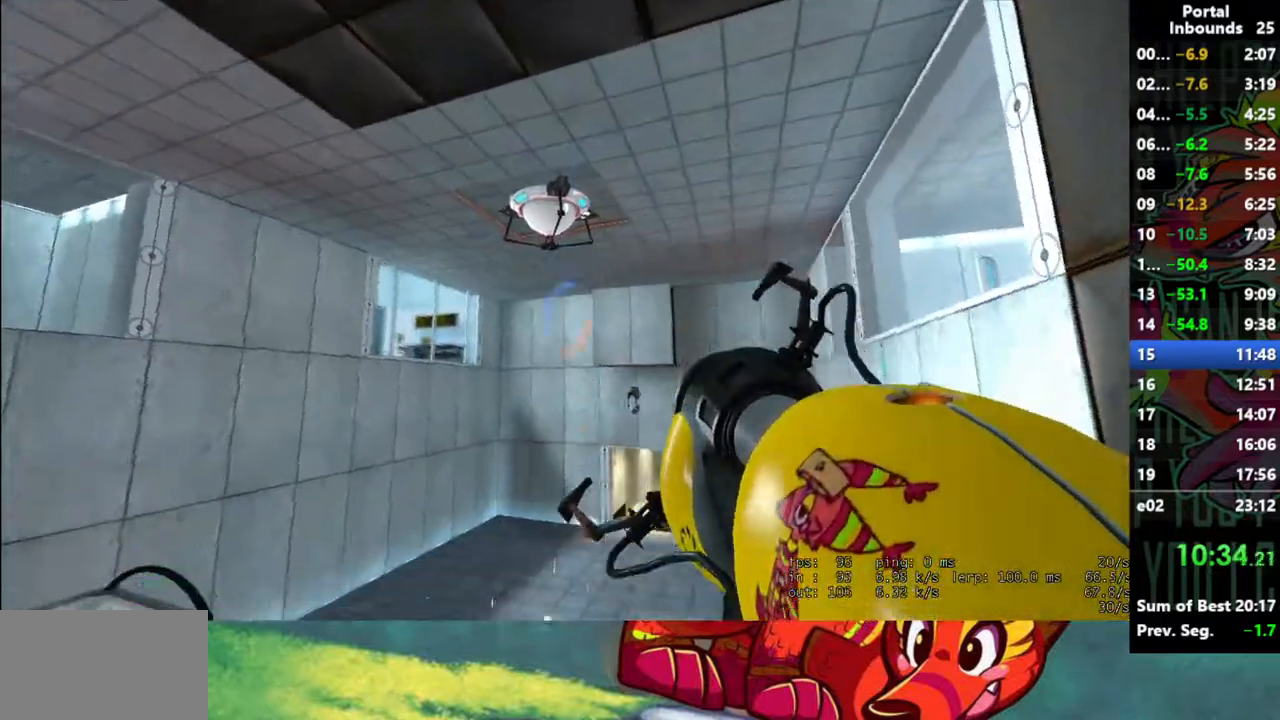
{"keys": ["d"], "mouse": [], "events": []}
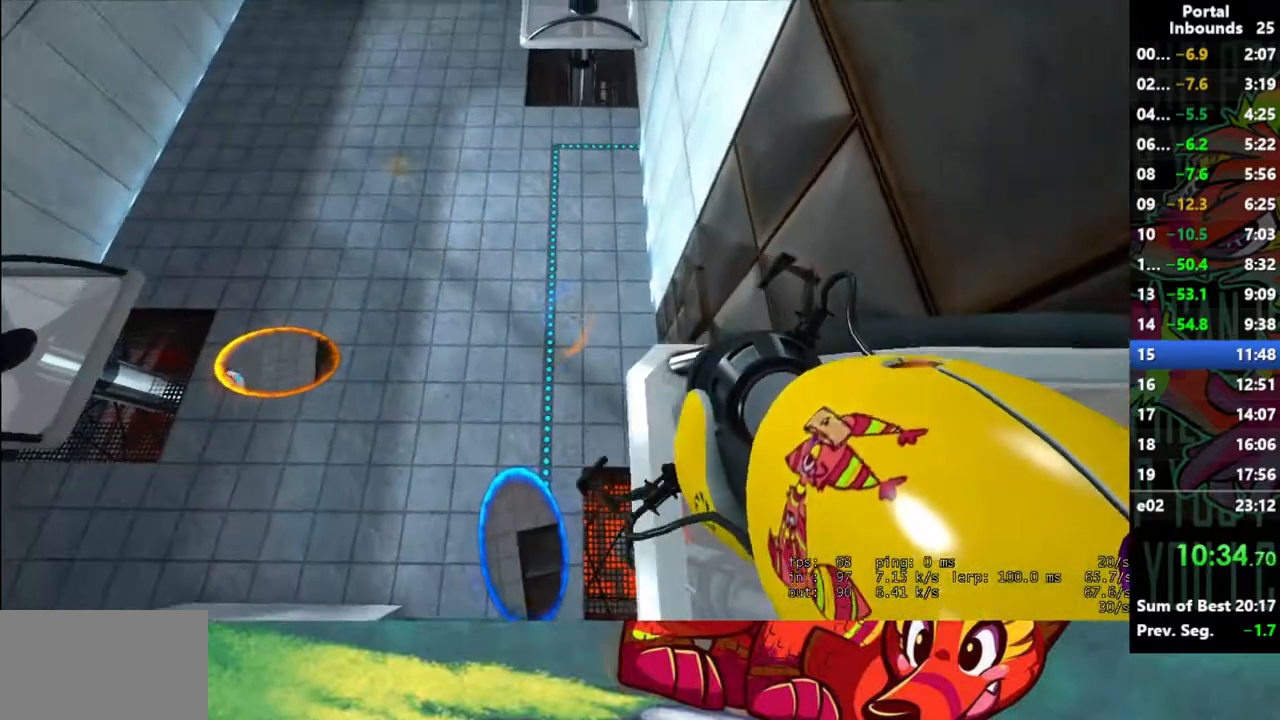
{"keys": ["w"], "mouse": [], "events": [[267, "w", "down"], [500, "d", "up"]]}
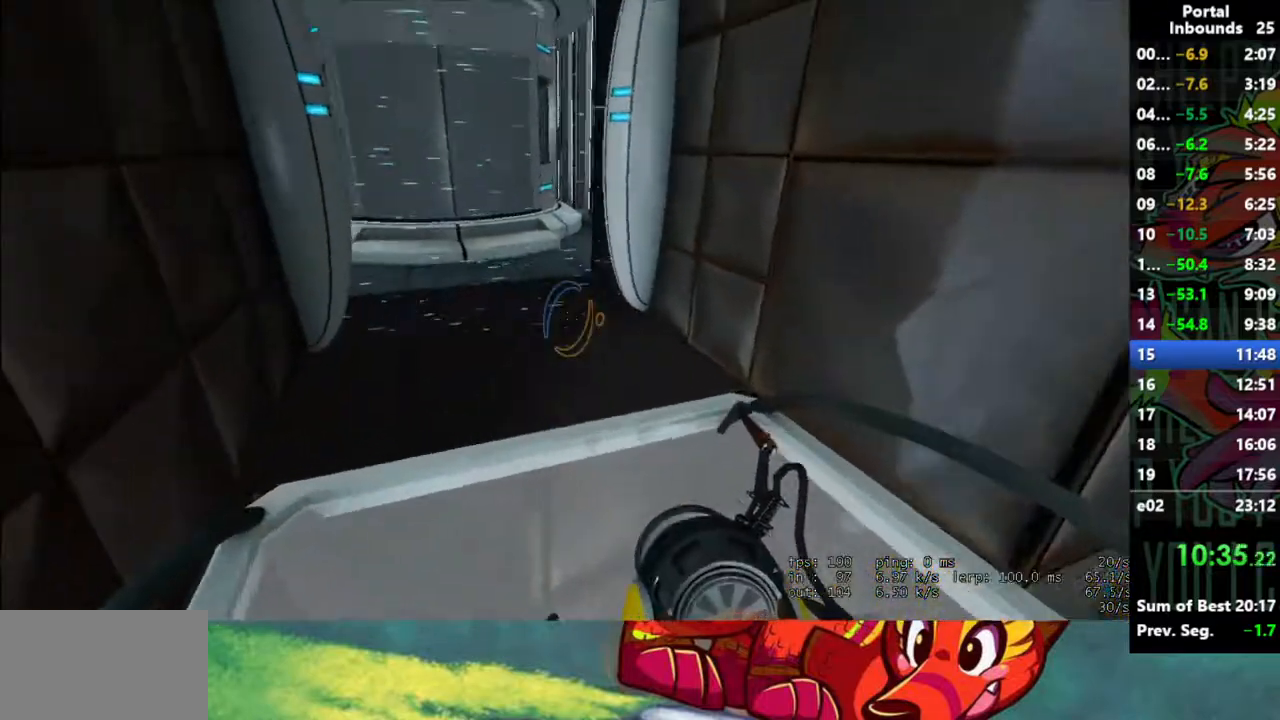
{"keys": ["a", "w"], "mouse": [], "events": [[267, "a", "down"]]}
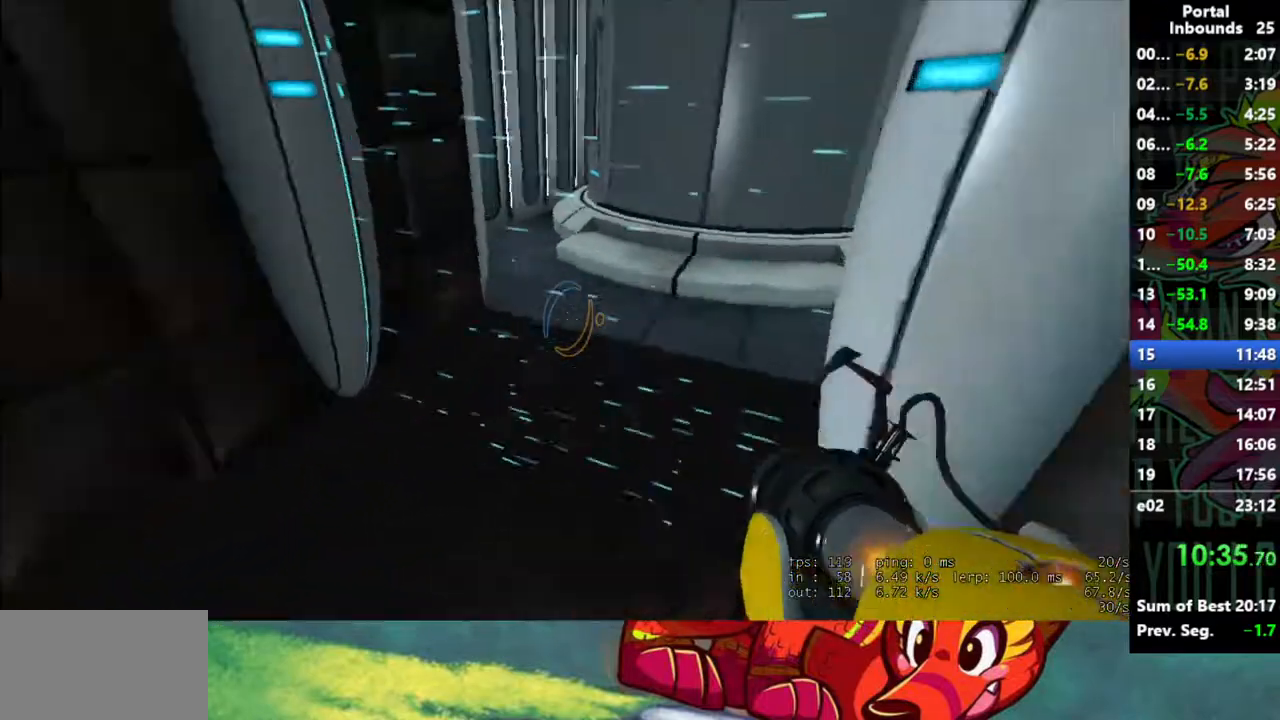
{"keys": ["d", "w"], "mouse": [], "events": [[250, "a", "up"], [333, "d", "down"]]}
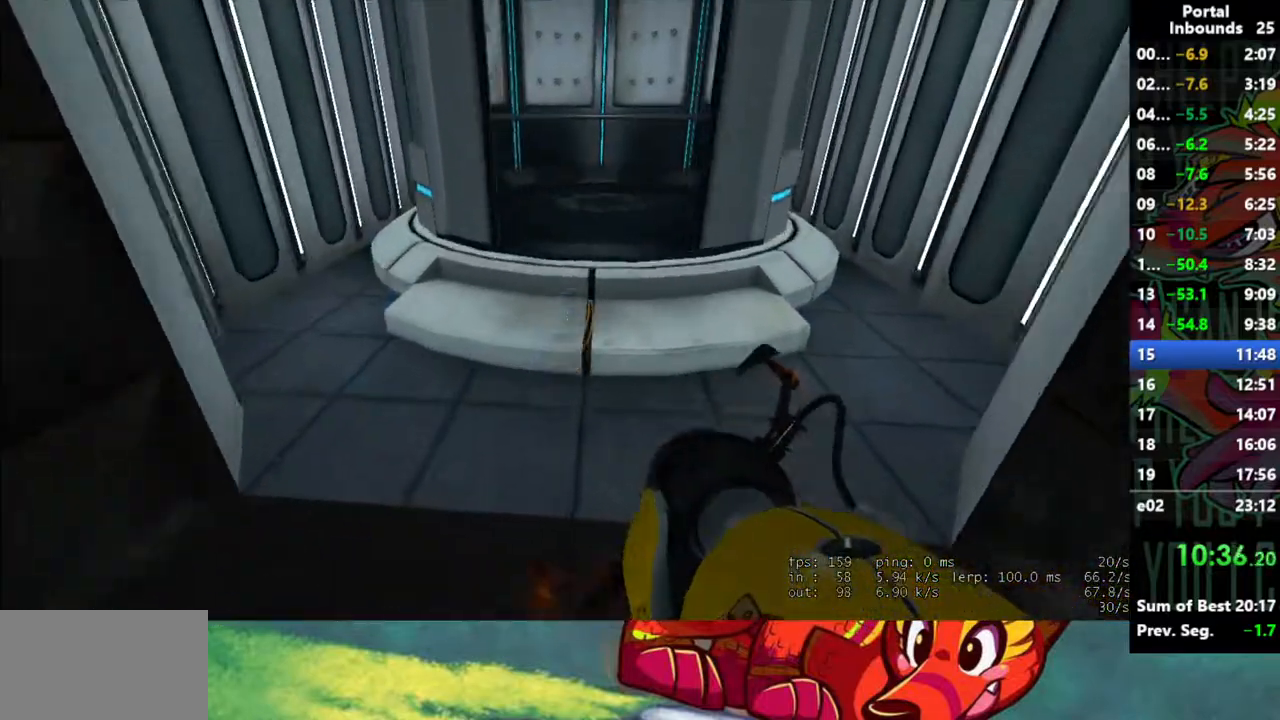
{"keys": ["w"], "mouse": [], "events": [[267, "d", "up"]]}
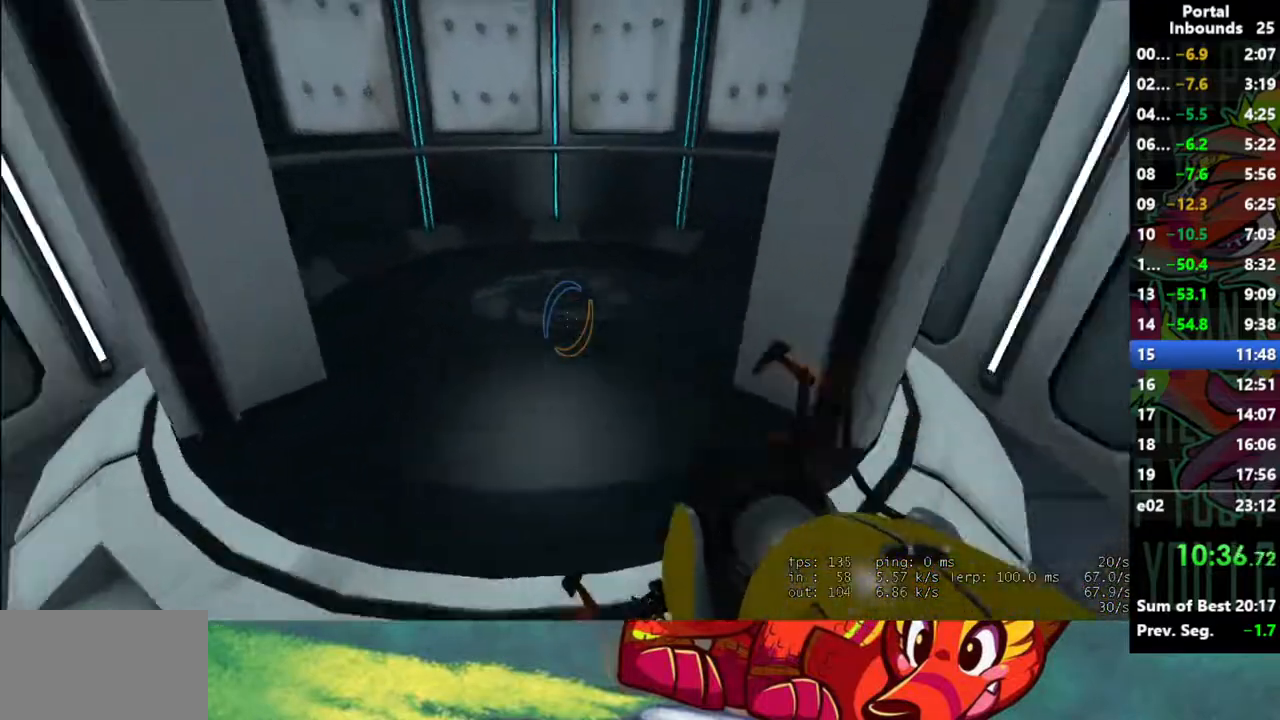
{"keys": ["d", "s"], "mouse": [], "events": [[183, "d", "down"], [317, "w", "up"], [467, "s", "down"]]}
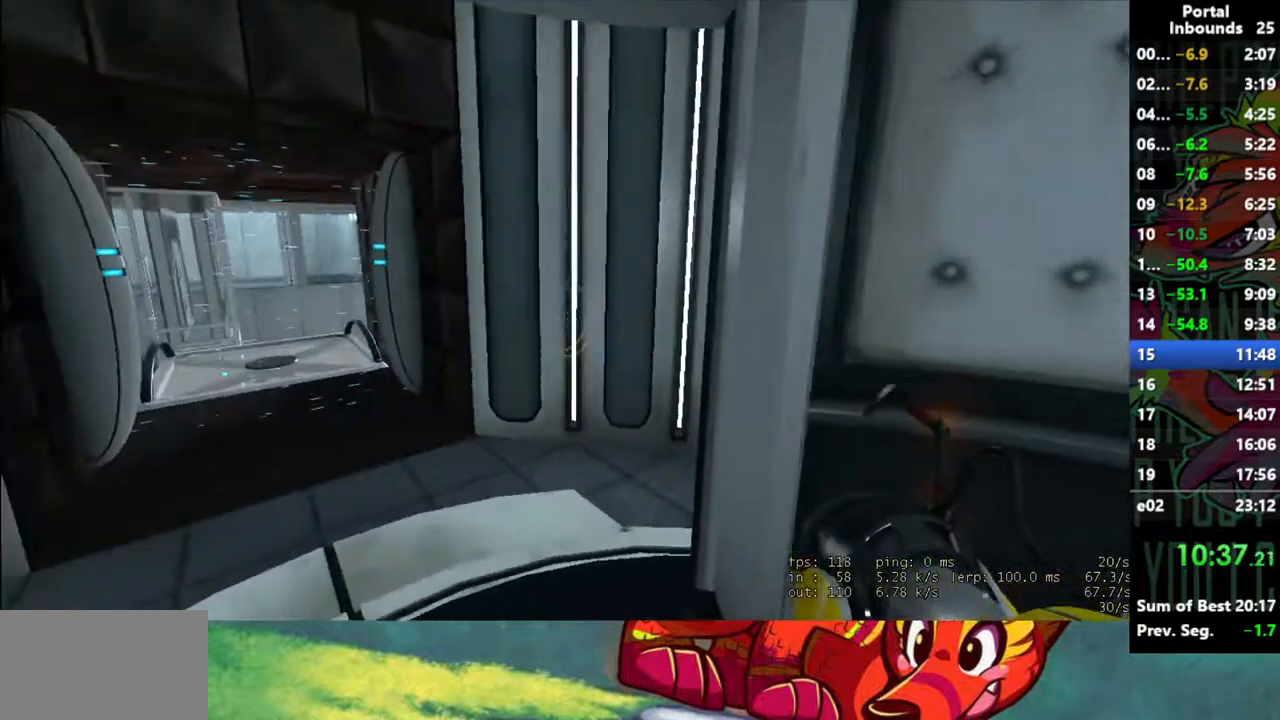
{"keys": [], "mouse": [], "events": [[100, "d", "up"], [283, "s", "up"], [333, "w", "down"], [433, "w", "up"]]}